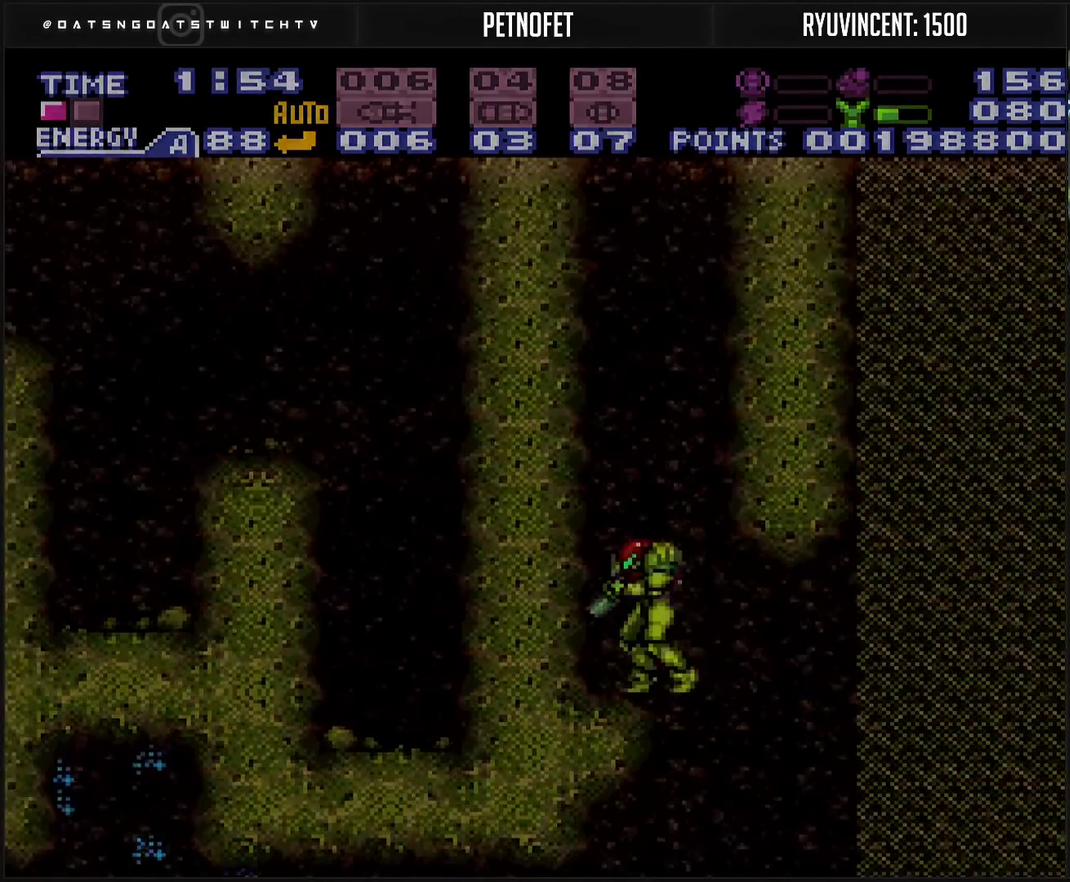
Gameplay with a controller (PlayStation layout); each line is a JSON object with the inputs held at the frame after it. "events" lists button and stick changes between this image and that frame as [ms after this image, input, new state], when the widget could be followed in between. Not read: L2 L3 R2 R3.
{"buttons": ["R1"], "events": [[50, "DPAD_LEFT", "down"], [150, "DPAD_LEFT", "up"], [150, "L1", "up"], [283, "R1", "down"]]}
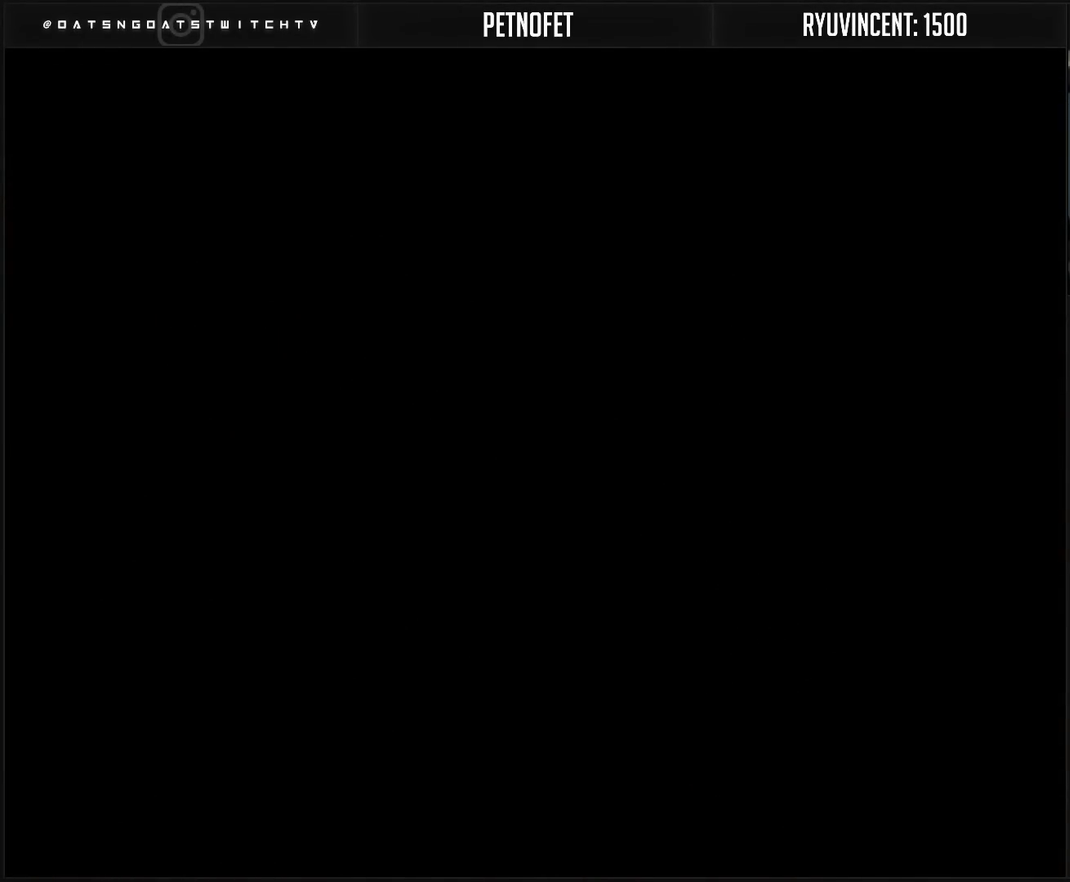
{"buttons": [], "events": [[67, "R1", "up"]]}
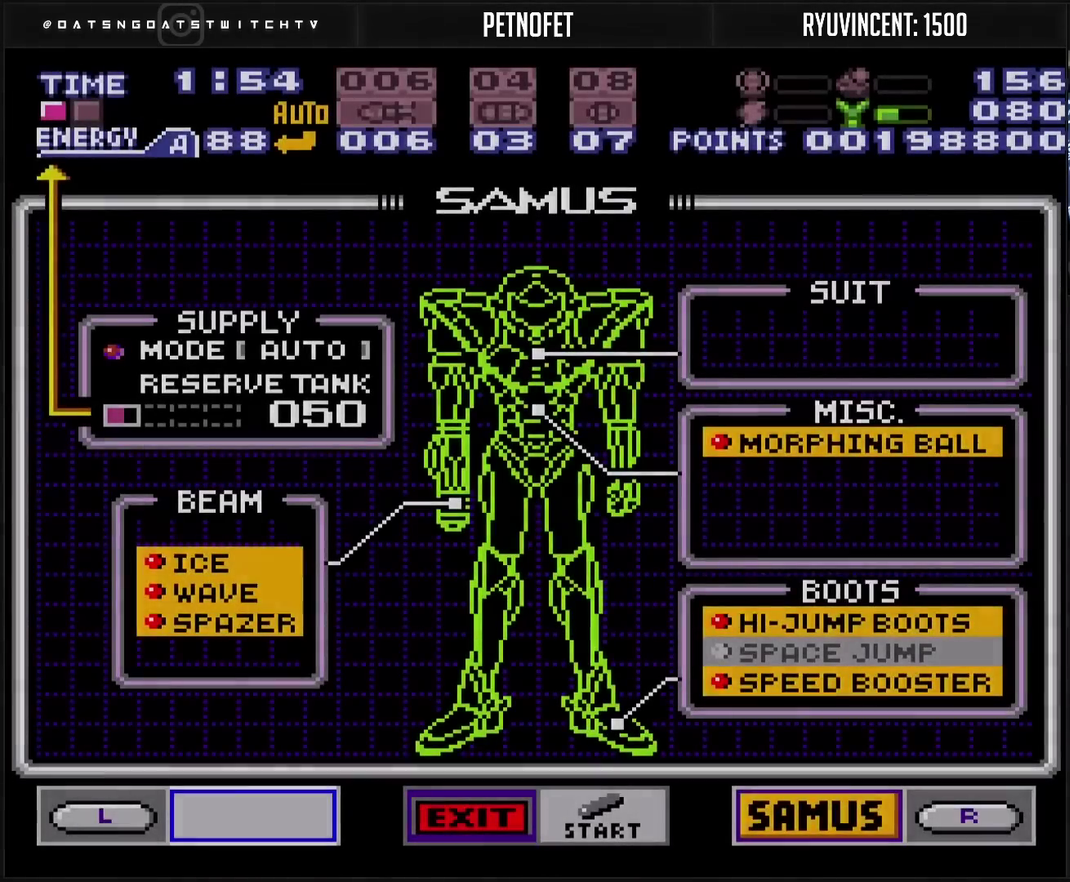
{"buttons": [], "events": [[233, "START", "down"], [367, "START", "up"]]}
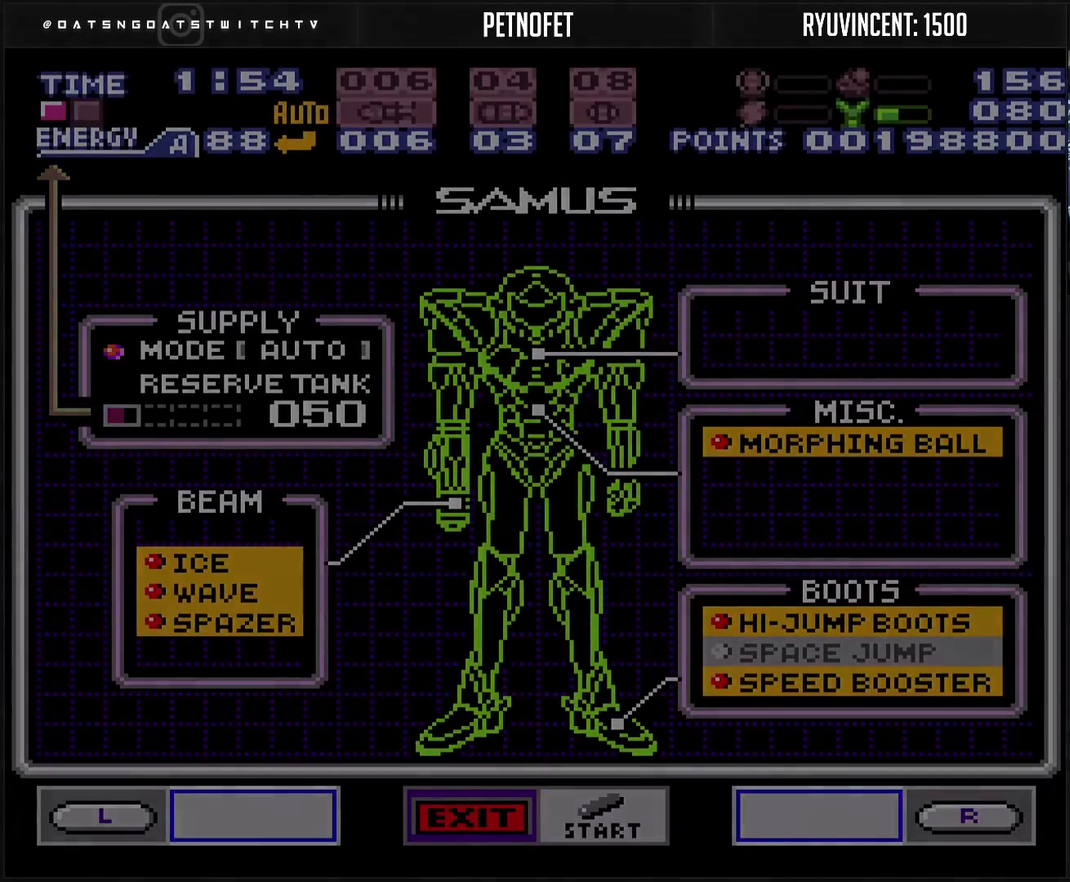
{"buttons": [], "events": []}
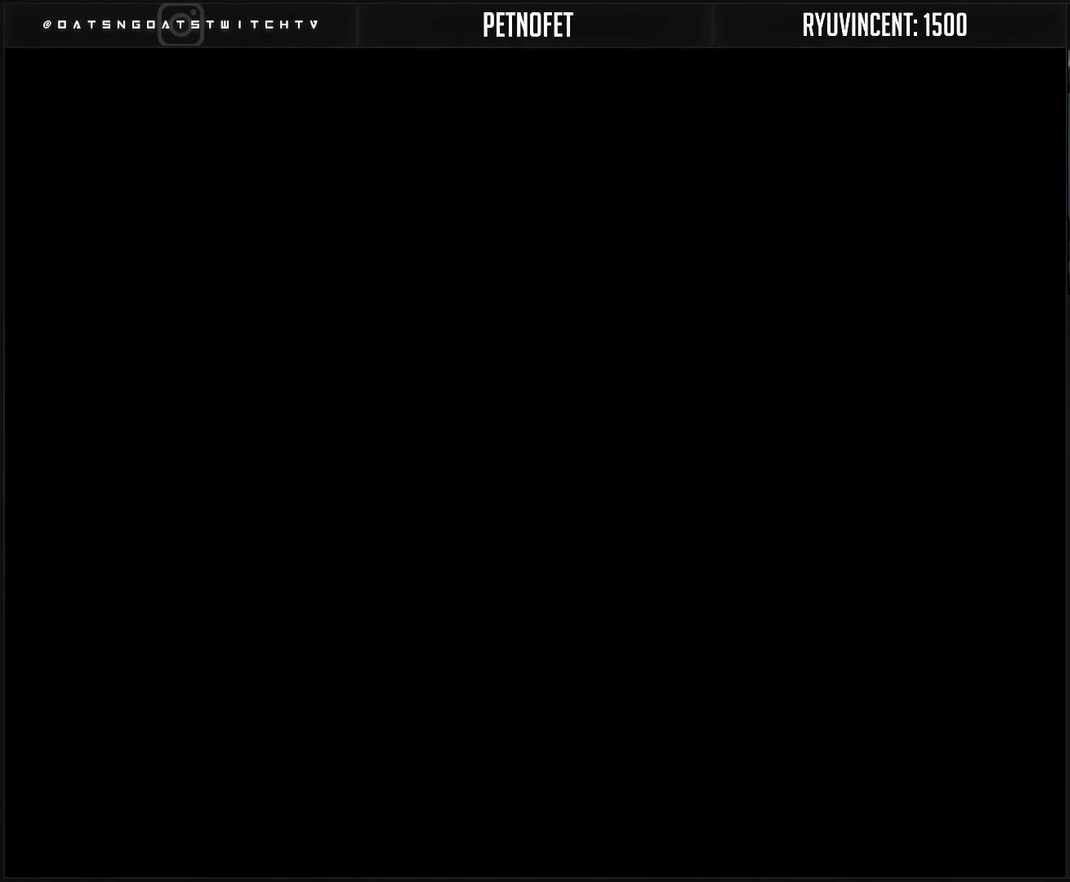
{"buttons": ["L1"], "events": [[467, "L1", "down"]]}
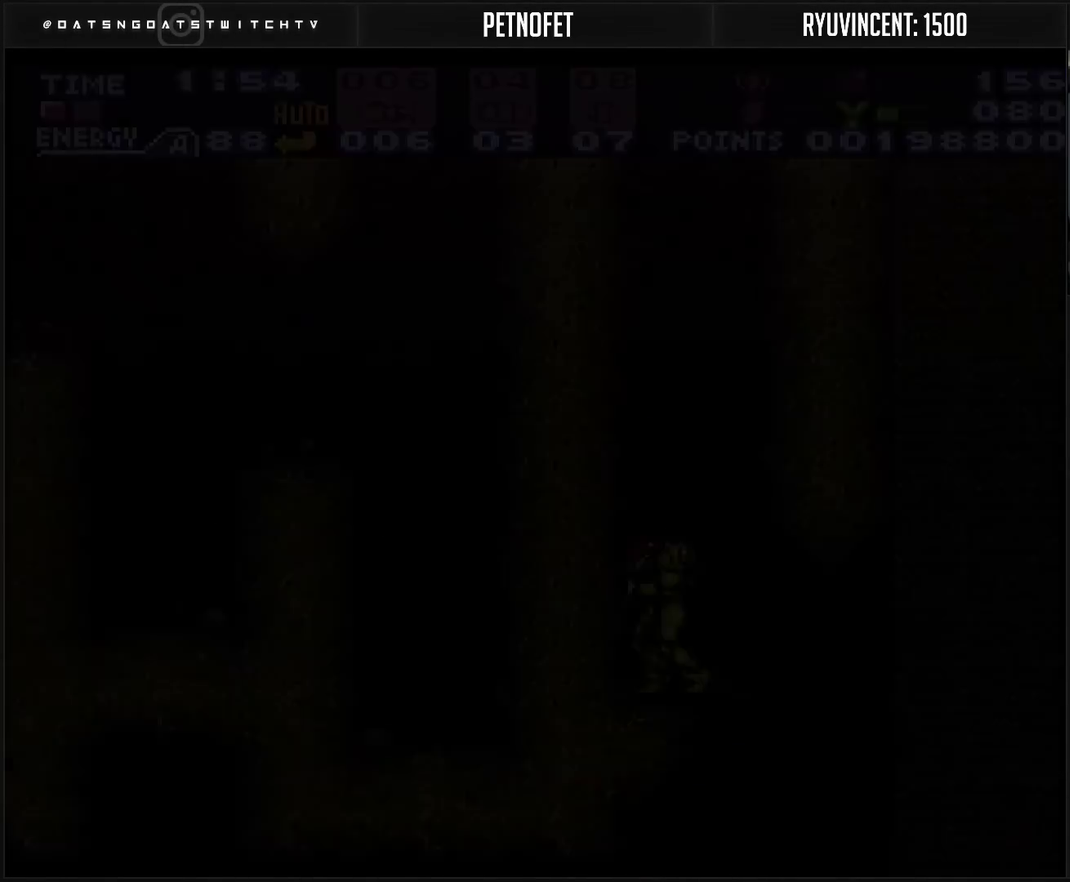
{"buttons": ["CIRCLE"], "events": [[117, "L1", "up"], [217, "DPAD_LEFT", "down"], [267, "CIRCLE", "down"], [367, "DPAD_LEFT", "up"]]}
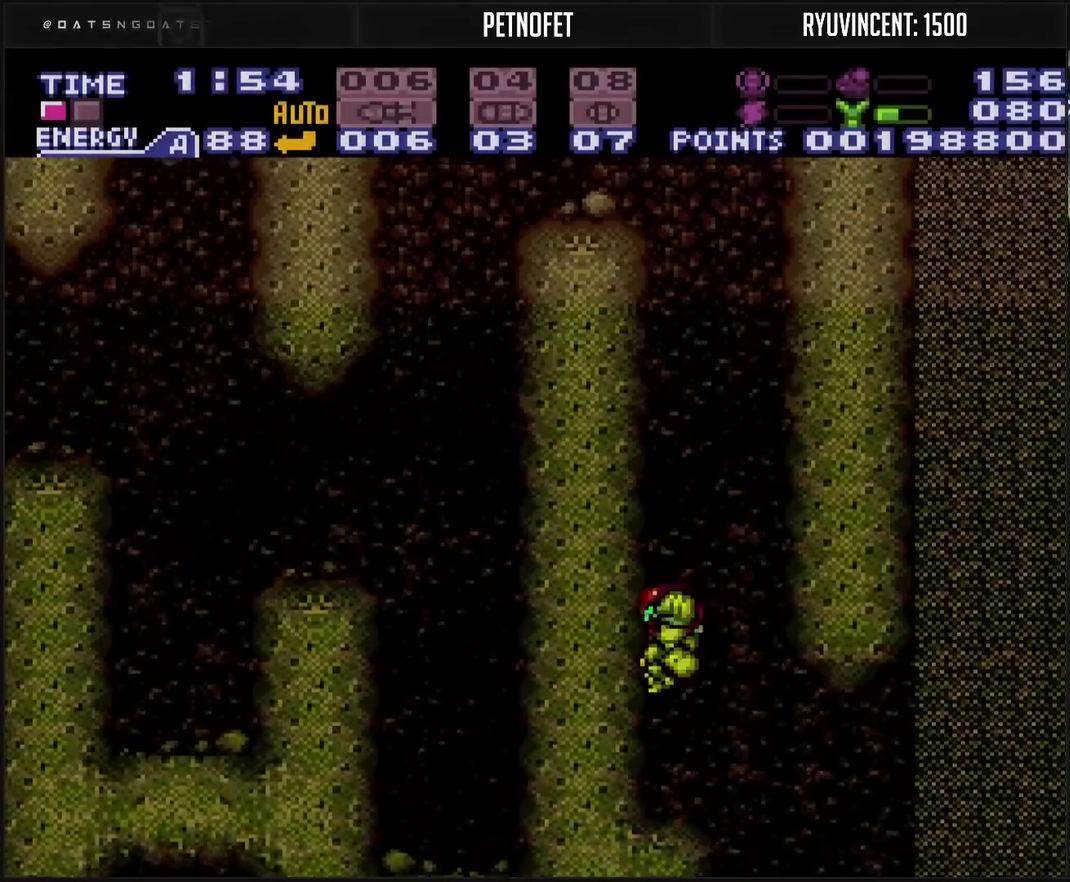
{"buttons": ["CIRCLE"], "events": []}
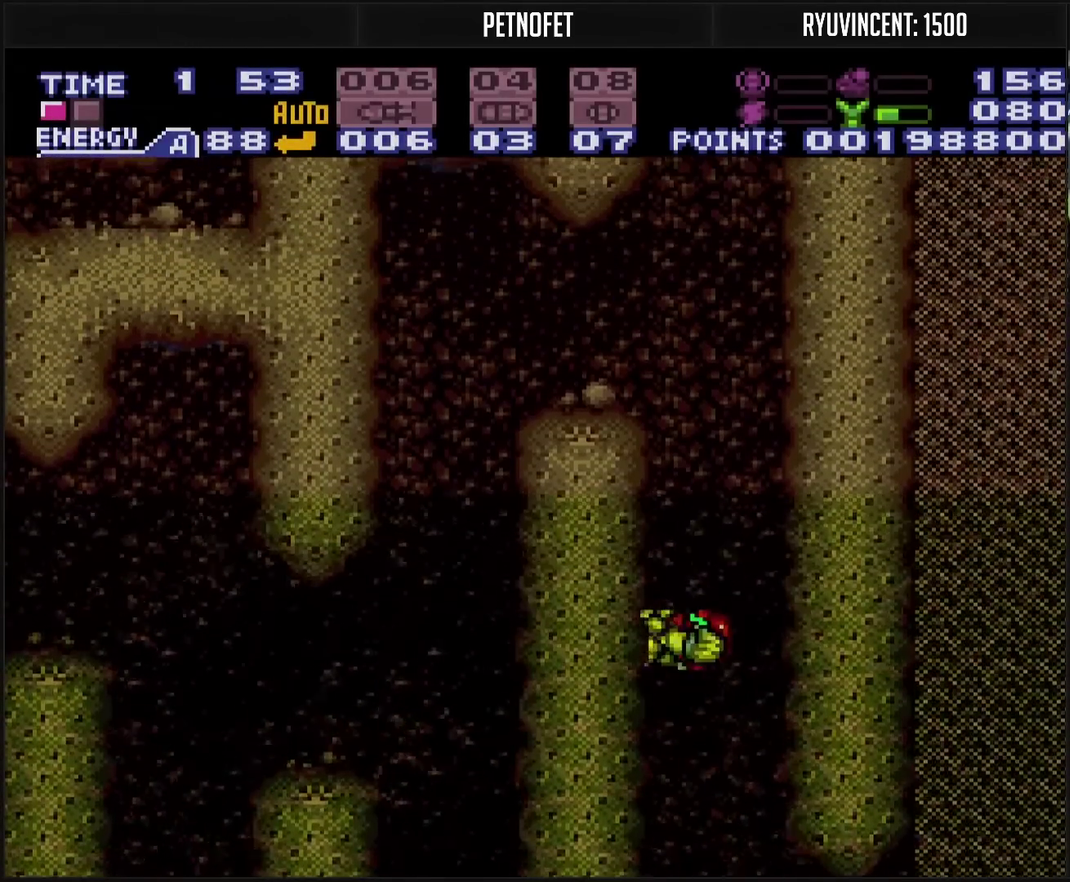
{"buttons": ["DPAD_RIGHT"]}
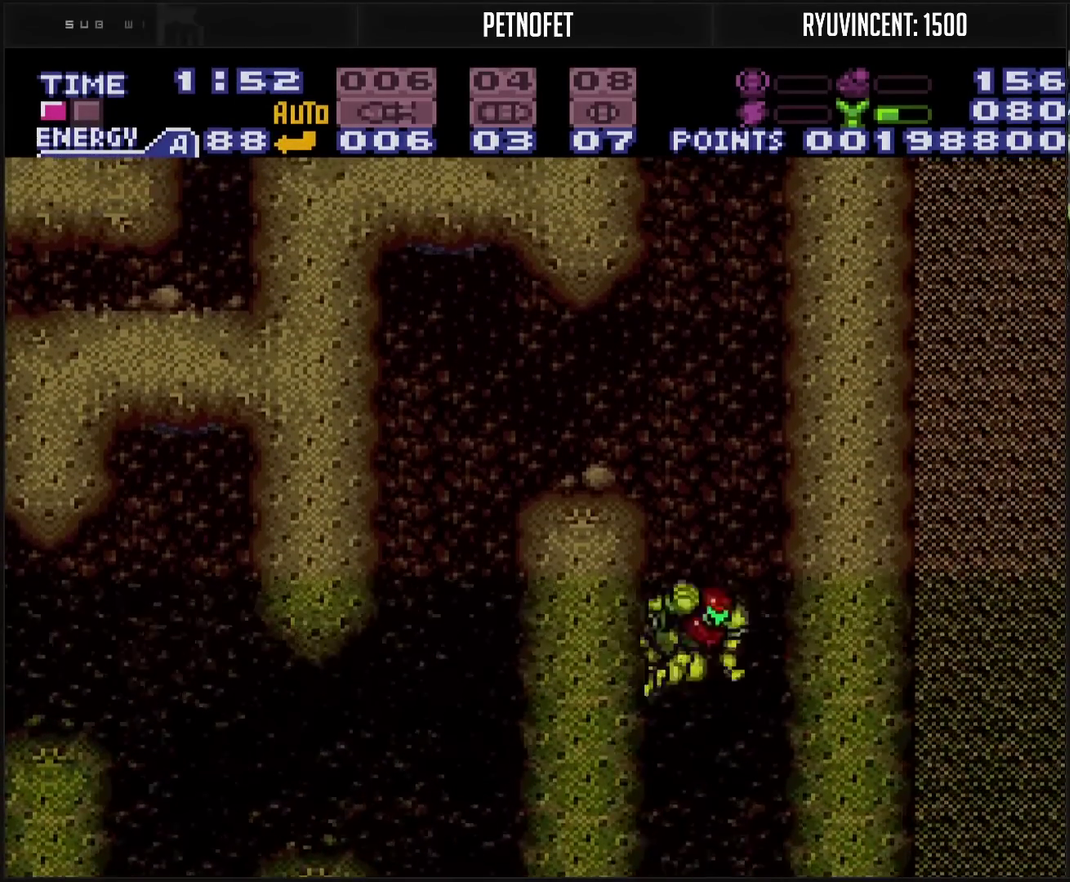
{"buttons": ["CIRCLE"]}
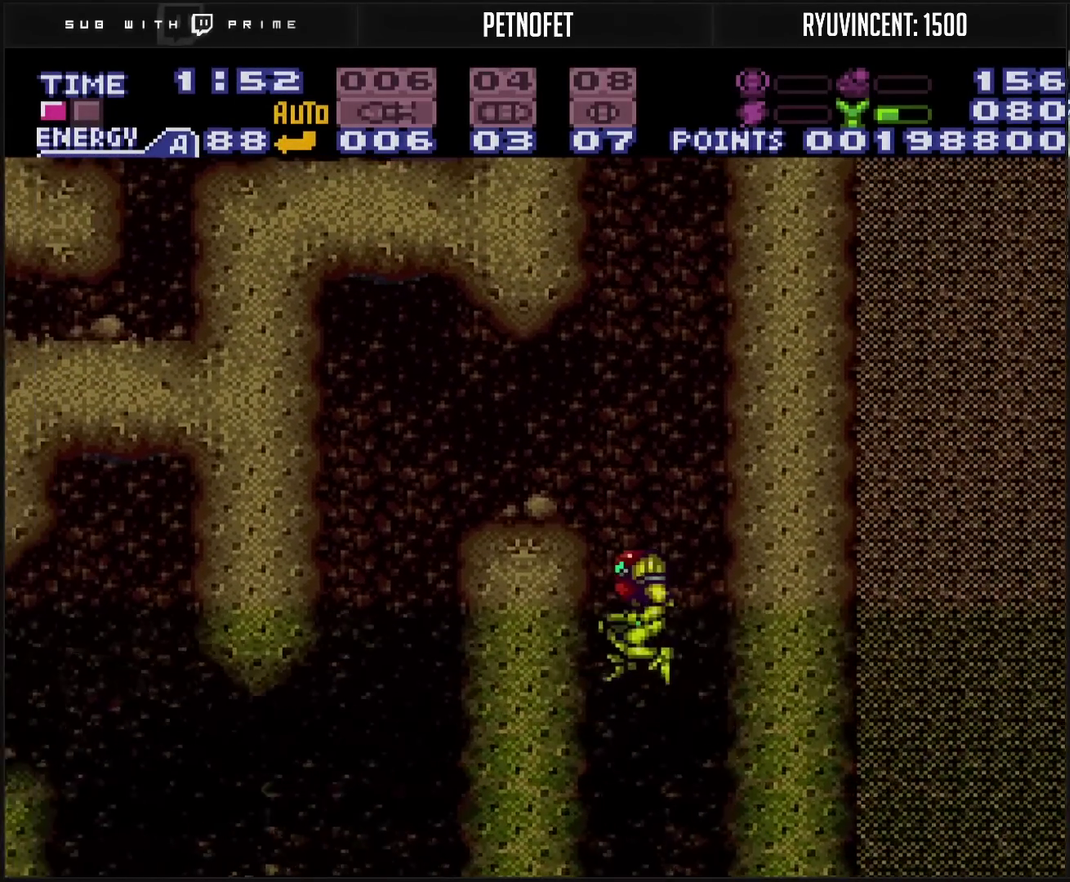
{"buttons": ["CIRCLE"], "events": [[33, "DPAD_RIGHT", "down"], [183, "DPAD_RIGHT", "up"], [267, "DPAD_LEFT", "down"], [433, "DPAD_LEFT", "up"]]}
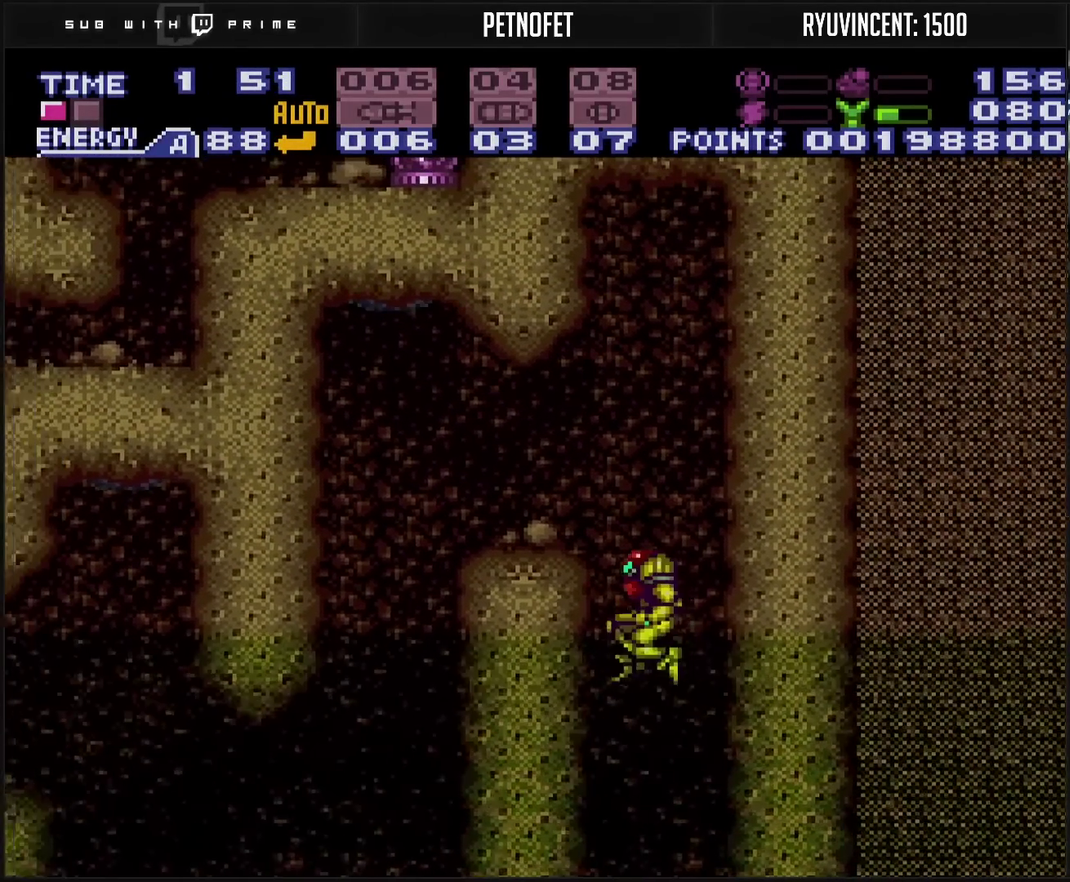
{"buttons": ["CIRCLE"], "events": [[33, "DPAD_RIGHT", "down"], [167, "DPAD_RIGHT", "up"], [300, "DPAD_LEFT", "down"], [417, "DPAD_LEFT", "up"]]}
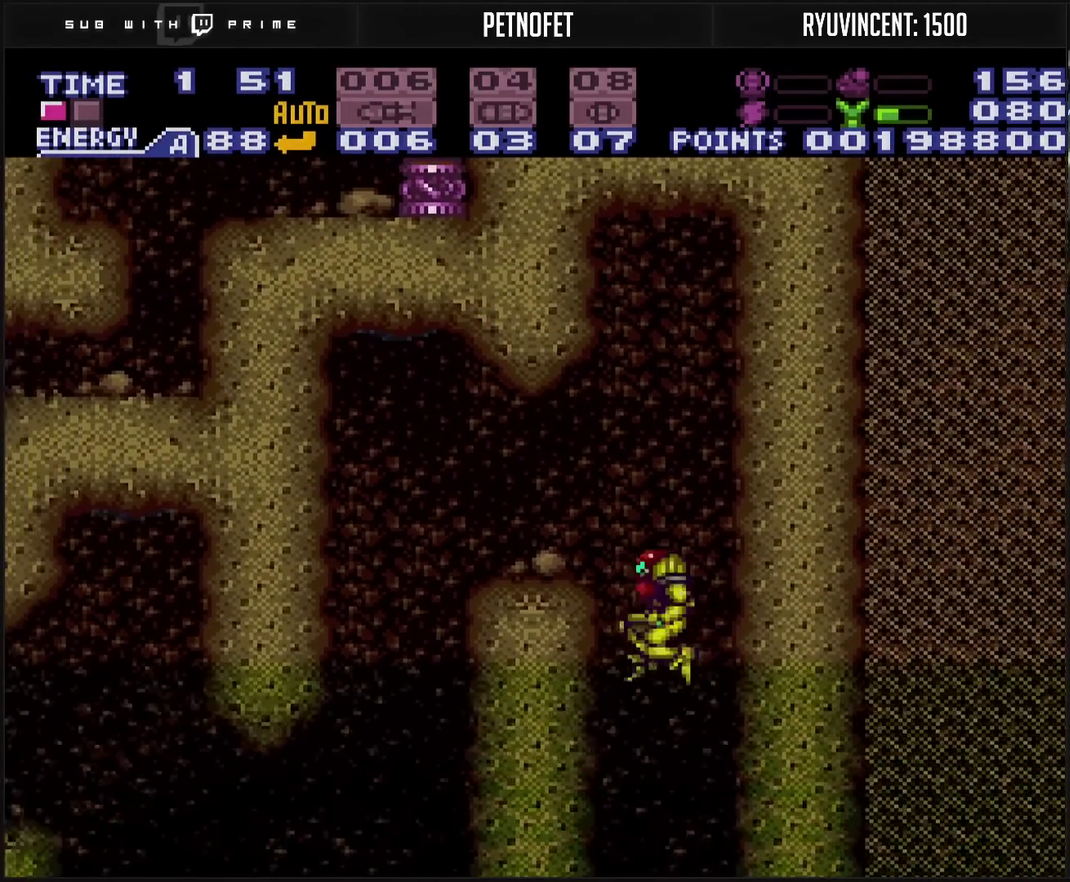
{"buttons": ["CIRCLE", "DPAD_RIGHT"], "events": [[67, "DPAD_RIGHT", "down"], [150, "DPAD_RIGHT", "up"], [250, "DPAD_LEFT", "down"], [400, "DPAD_LEFT", "up"], [500, "DPAD_RIGHT", "down"]]}
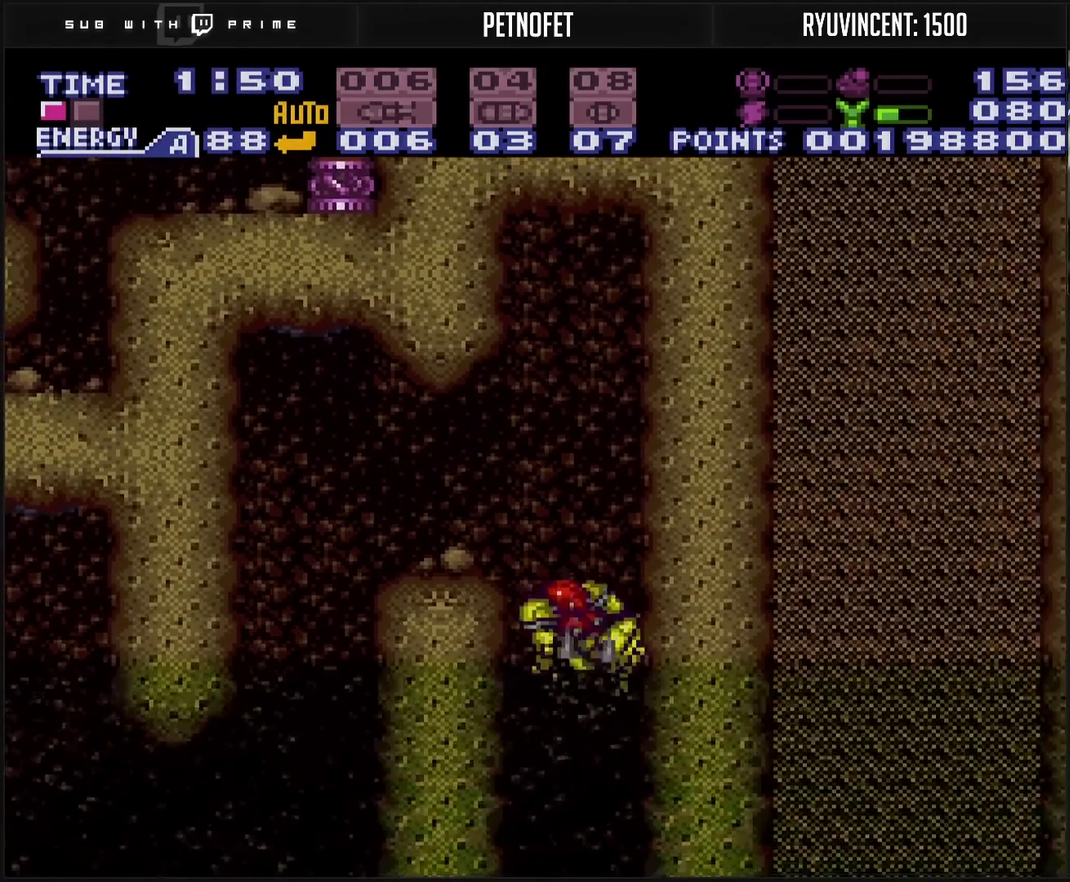
{"buttons": ["CIRCLE"], "events": [[17, "CIRCLE", "up"], [117, "CIRCLE", "down"], [117, "DPAD_RIGHT", "up"], [383, "DPAD_LEFT", "down"], [500, "DPAD_LEFT", "up"]]}
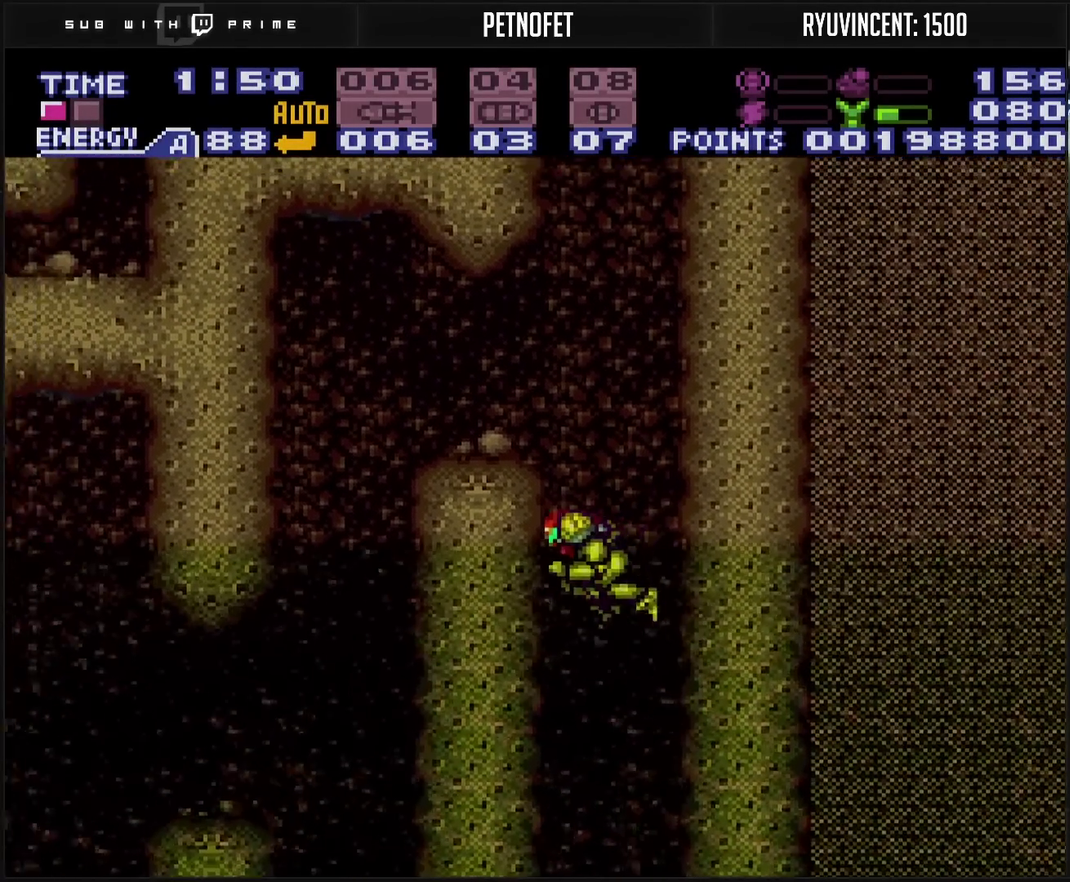
{"buttons": ["CIRCLE", "DPAD_LEFT"], "events": [[150, "DPAD_RIGHT", "down"], [233, "DPAD_RIGHT", "up"], [417, "DPAD_LEFT", "down"]]}
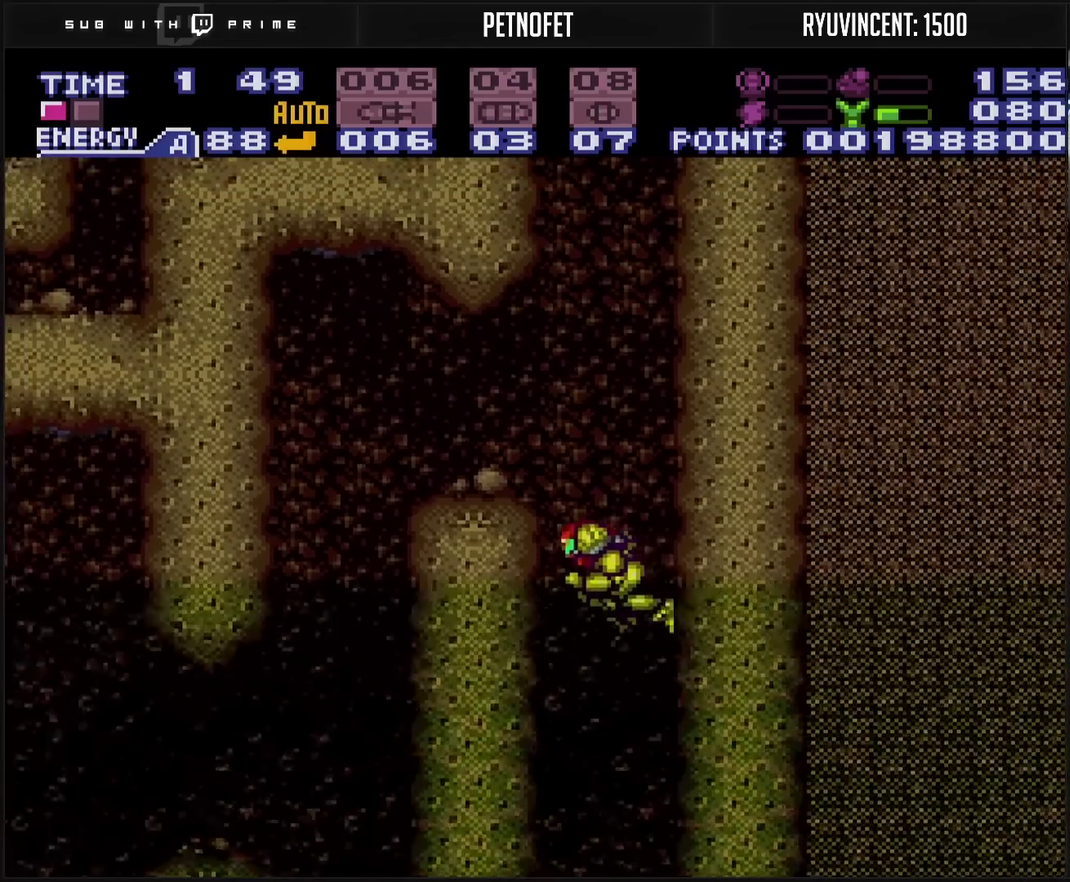
{"buttons": ["CIRCLE", "DPAD_LEFT"], "events": [[17, "DPAD_LEFT", "up"], [200, "DPAD_RIGHT", "down"], [267, "DPAD_RIGHT", "up"], [383, "DPAD_LEFT", "down"]]}
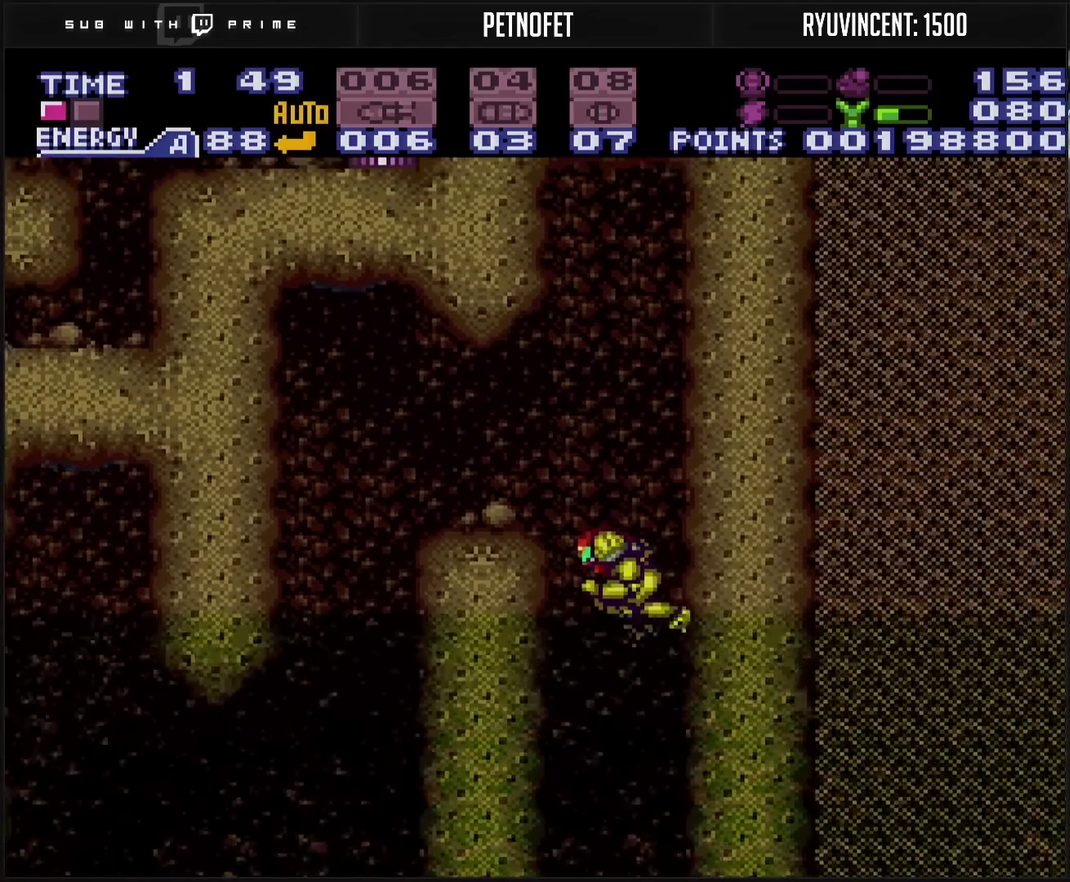
{"buttons": ["DPAD_LEFT"], "events": [[33, "DPAD_LEFT", "up"], [150, "DPAD_RIGHT", "down"], [283, "DPAD_RIGHT", "up"], [383, "DPAD_LEFT", "down"], [417, "CIRCLE", "up"]]}
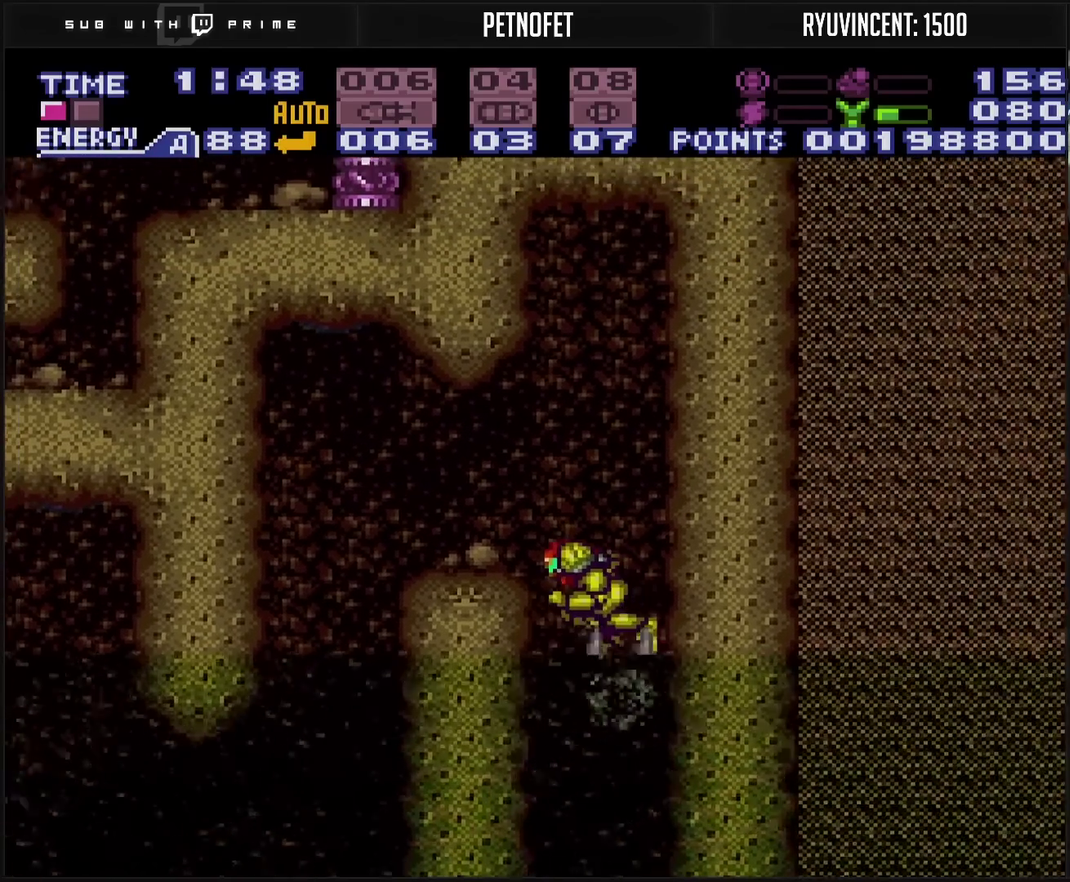
{"buttons": ["CIRCLE", "DPAD_LEFT"], "events": [[183, "DPAD_LEFT", "up"], [183, "DPAD_RIGHT", "down"], [200, "CIRCLE", "down"], [283, "DPAD_RIGHT", "up"], [367, "DPAD_LEFT", "down"]]}
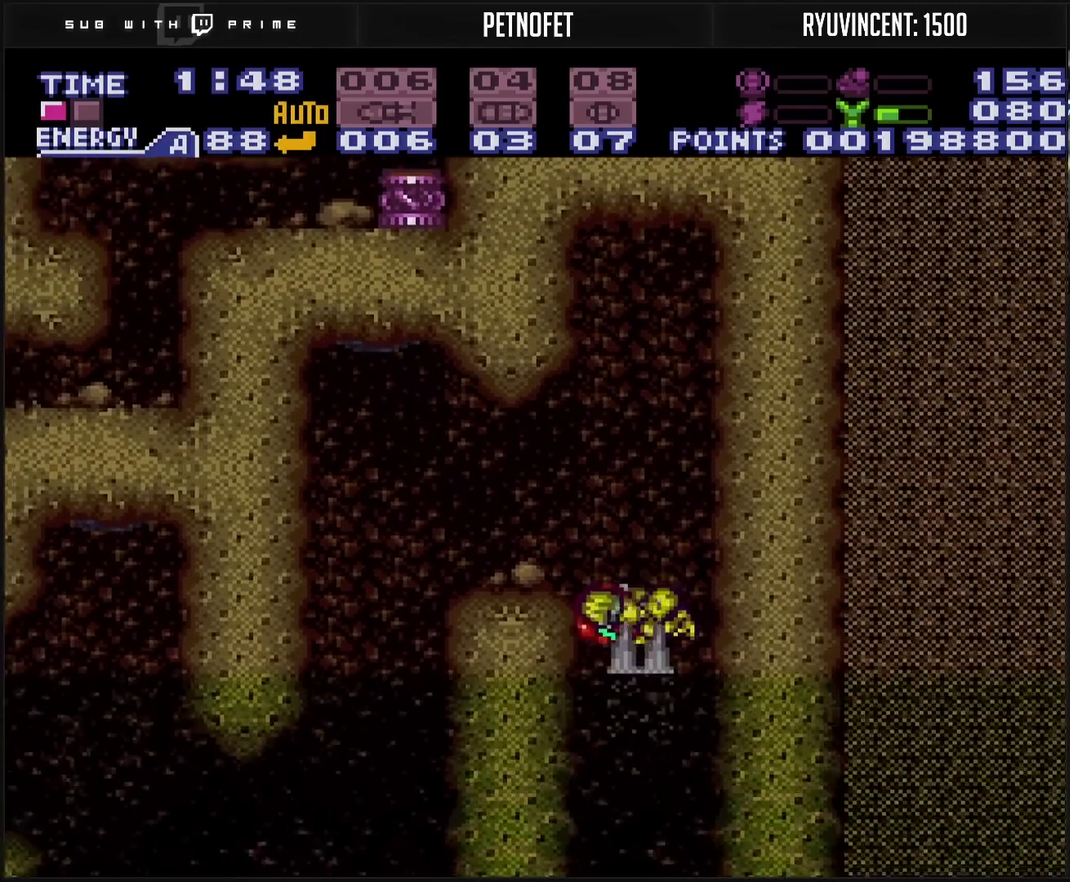
{"buttons": ["CIRCLE", "DPAD_LEFT"], "events": [[50, "DPAD_LEFT", "up"], [133, "DPAD_RIGHT", "down"], [317, "DPAD_RIGHT", "up"], [433, "DPAD_LEFT", "down"]]}
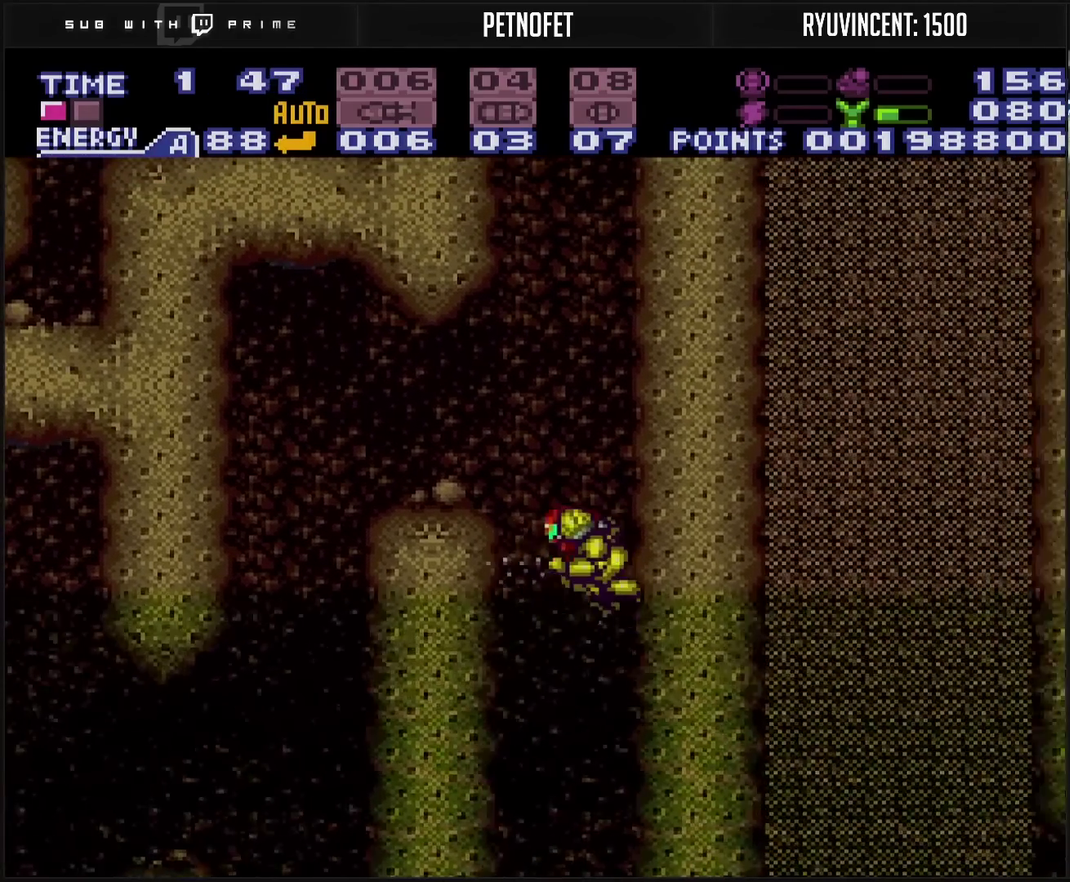
{"buttons": ["CIRCLE", "DPAD_LEFT"], "events": [[83, "DPAD_LEFT", "up"], [167, "DPAD_RIGHT", "down"], [367, "DPAD_RIGHT", "up"], [433, "DPAD_LEFT", "down"]]}
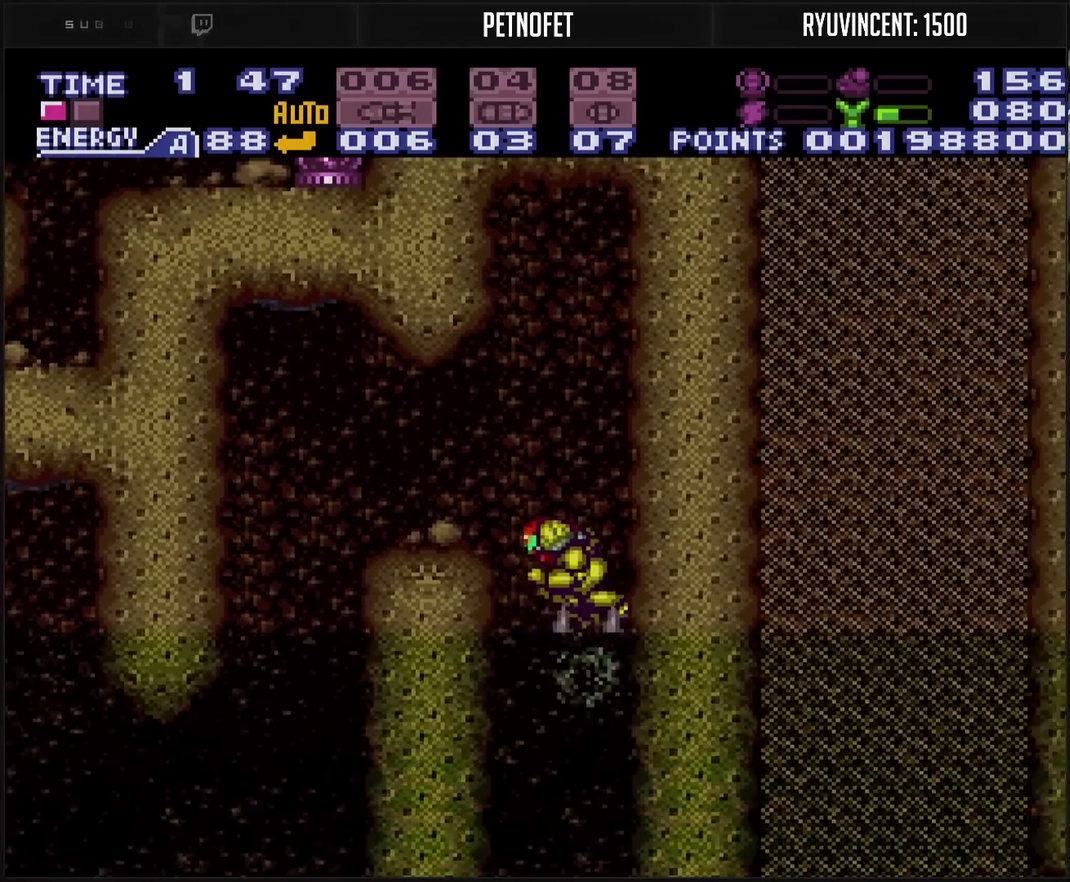
{"buttons": ["CIRCLE", "DPAD_LEFT"], "events": [[50, "DPAD_LEFT", "up"], [133, "DPAD_RIGHT", "down"], [183, "DPAD_RIGHT", "up"], [400, "DPAD_LEFT", "down"]]}
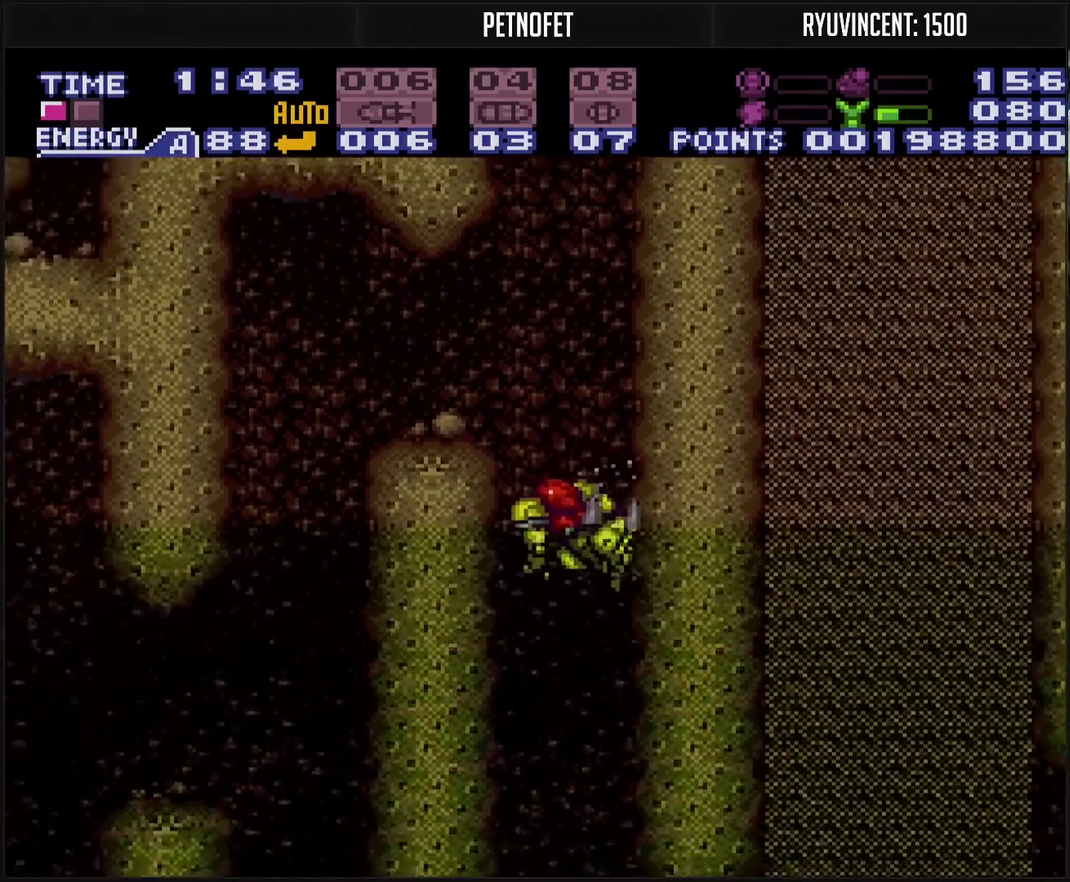
{"buttons": ["CIRCLE", "DPAD_RIGHT"], "events": [[17, "CIRCLE", "up"], [83, "CIRCLE", "down"], [167, "DPAD_LEFT", "up"], [233, "CIRCLE", "up"], [283, "DPAD_RIGHT", "down"], [317, "CIRCLE", "down"]]}
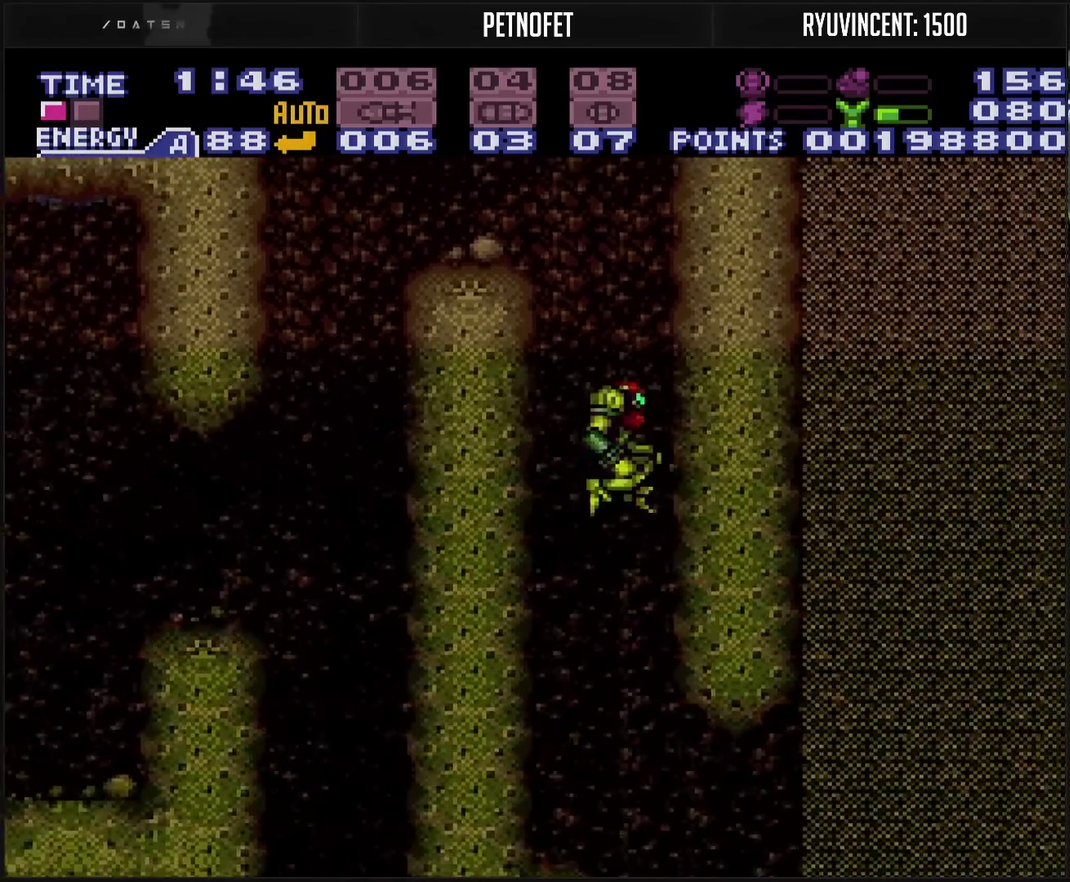
{"buttons": ["CIRCLE"], "events": [[100, "DPAD_LEFT", "down"], [100, "DPAD_RIGHT", "up"], [217, "DPAD_LEFT", "up"], [333, "CIRCLE", "up"], [333, "DPAD_RIGHT", "down"], [383, "CIRCLE", "down"], [483, "DPAD_RIGHT", "up"]]}
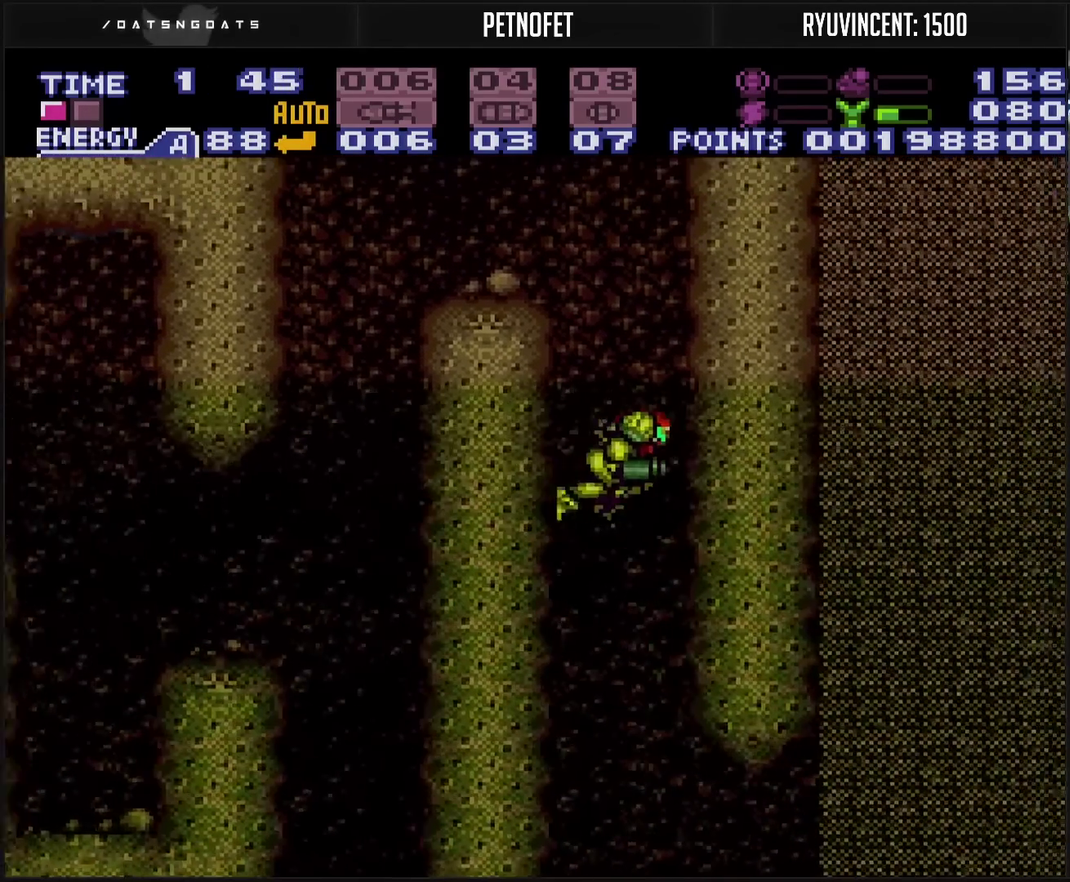
{"buttons": ["CIRCLE", "DPAD_RIGHT"], "events": [[83, "DPAD_LEFT", "down"], [250, "DPAD_LEFT", "up"], [333, "DPAD_RIGHT", "down"], [367, "CIRCLE", "up"], [417, "CIRCLE", "down"]]}
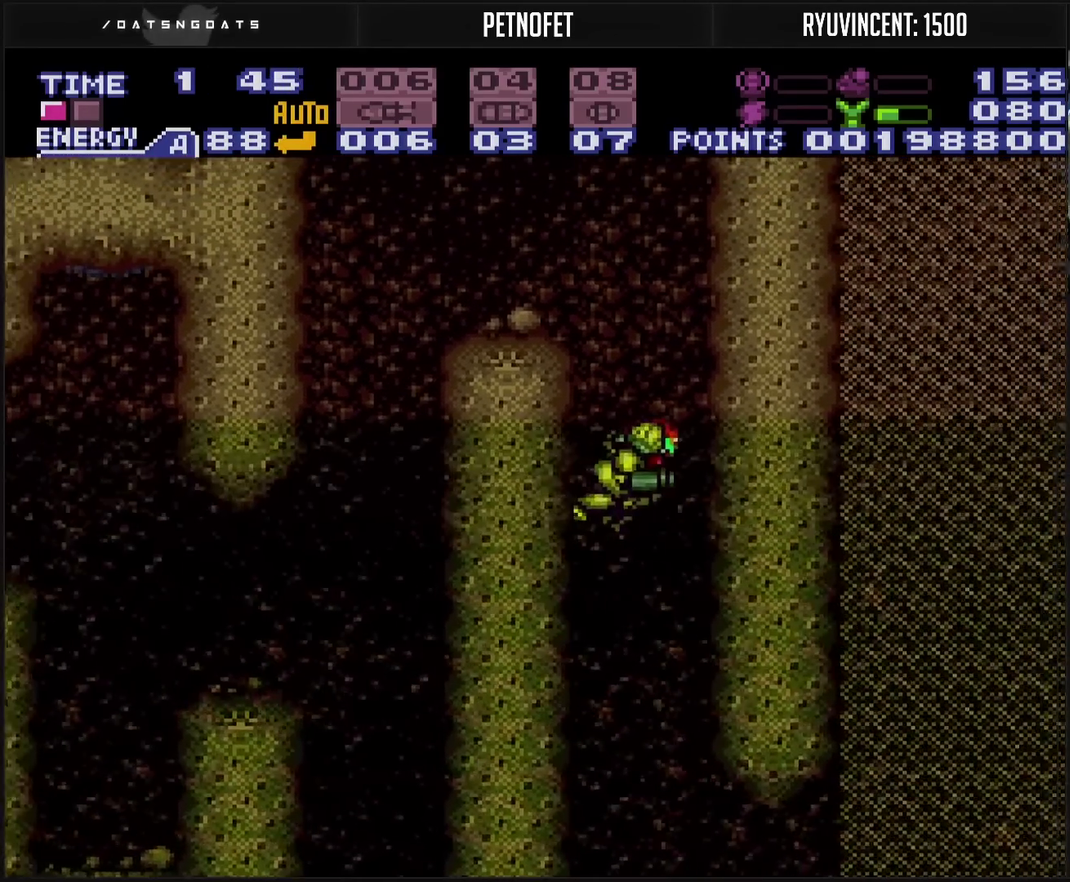
{"buttons": ["CIRCLE", "DPAD_RIGHT"], "events": [[33, "DPAD_RIGHT", "up"], [100, "DPAD_LEFT", "down"], [117, "CIRCLE", "up"], [167, "CIRCLE", "down"], [300, "DPAD_LEFT", "up"], [383, "CIRCLE", "up"], [383, "DPAD_RIGHT", "down"], [433, "CIRCLE", "down"]]}
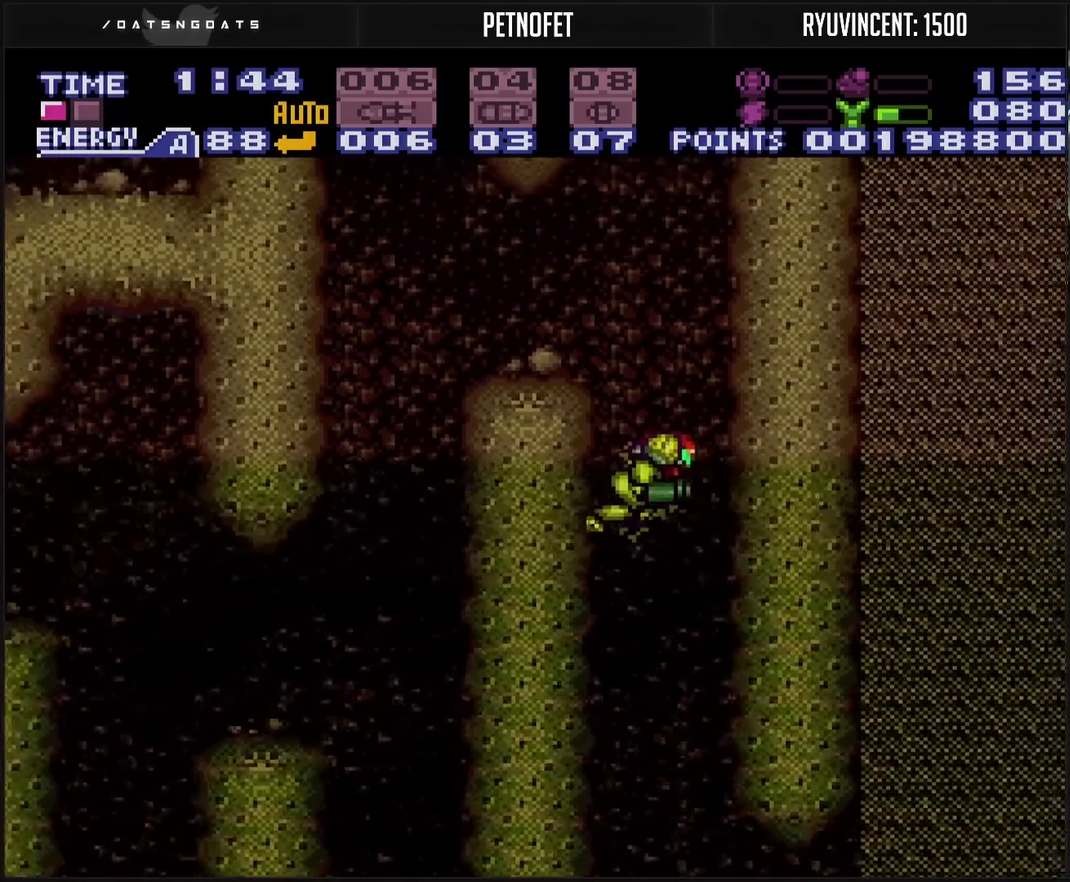
{"buttons": ["CIRCLE", "DPAD_RIGHT"], "events": [[67, "DPAD_RIGHT", "up"], [133, "DPAD_LEFT", "down"], [250, "DPAD_LEFT", "up"], [383, "DPAD_RIGHT", "down"], [400, "CIRCLE", "up"], [450, "CIRCLE", "down"]]}
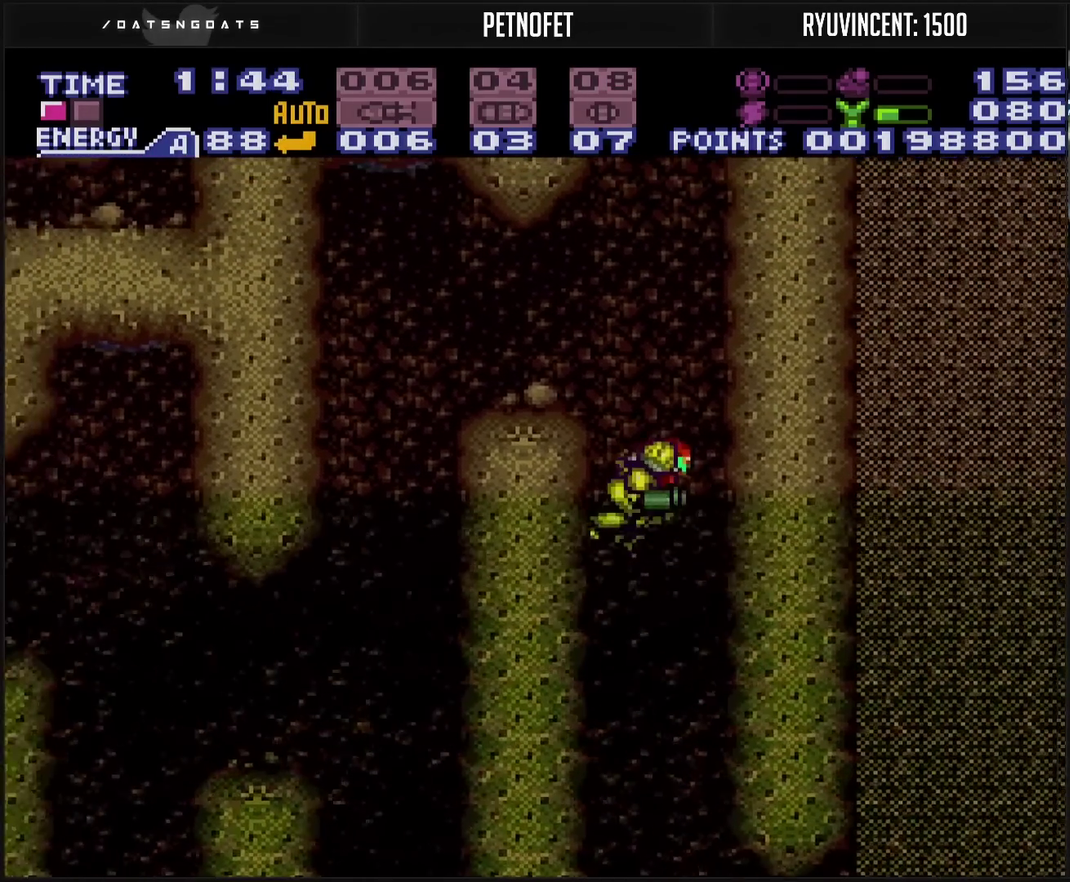
{"buttons": ["CIRCLE", "DPAD_RIGHT"], "events": [[17, "DPAD_RIGHT", "up"], [133, "DPAD_LEFT", "down"], [250, "DPAD_LEFT", "up"], [383, "DPAD_RIGHT", "down"], [400, "CIRCLE", "up"], [450, "CIRCLE", "down"]]}
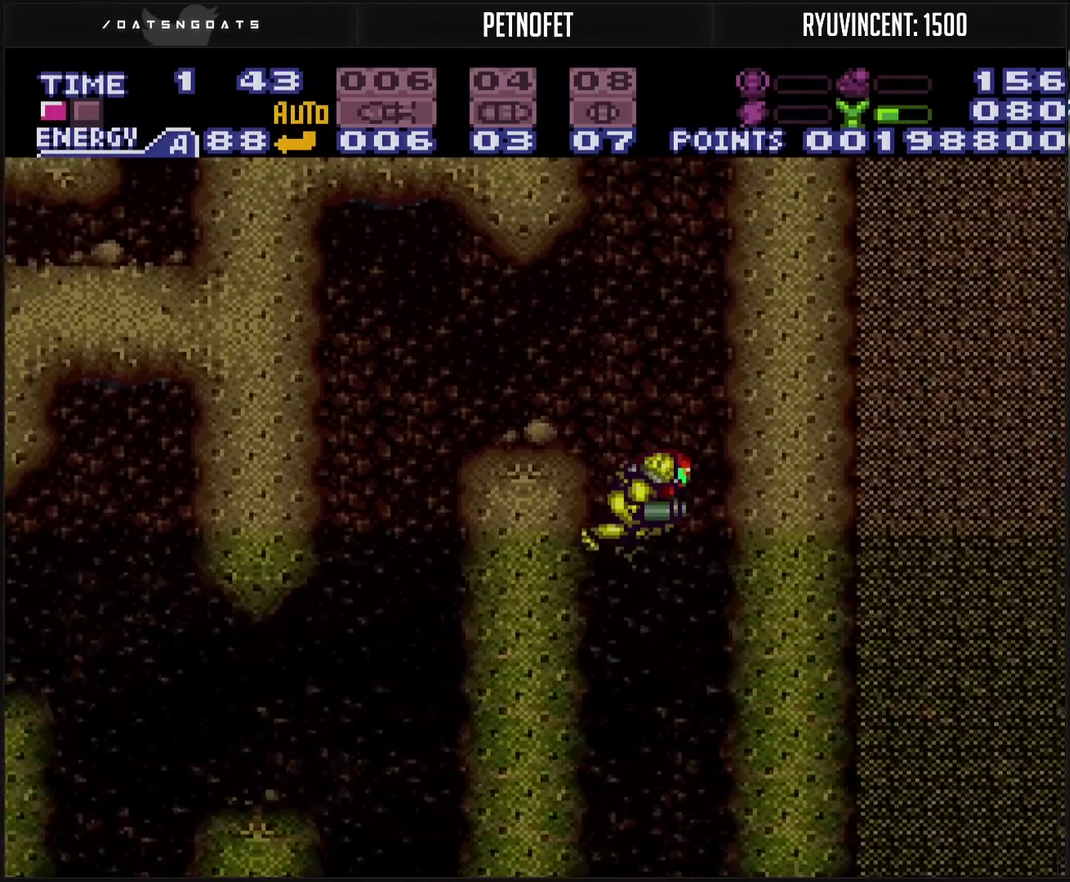
{"buttons": ["CIRCLE", "DPAD_RIGHT"], "events": [[17, "DPAD_RIGHT", "up"], [150, "DPAD_LEFT", "down"], [250, "DPAD_LEFT", "up"], [417, "CIRCLE", "up"], [417, "DPAD_RIGHT", "down"], [467, "CIRCLE", "down"]]}
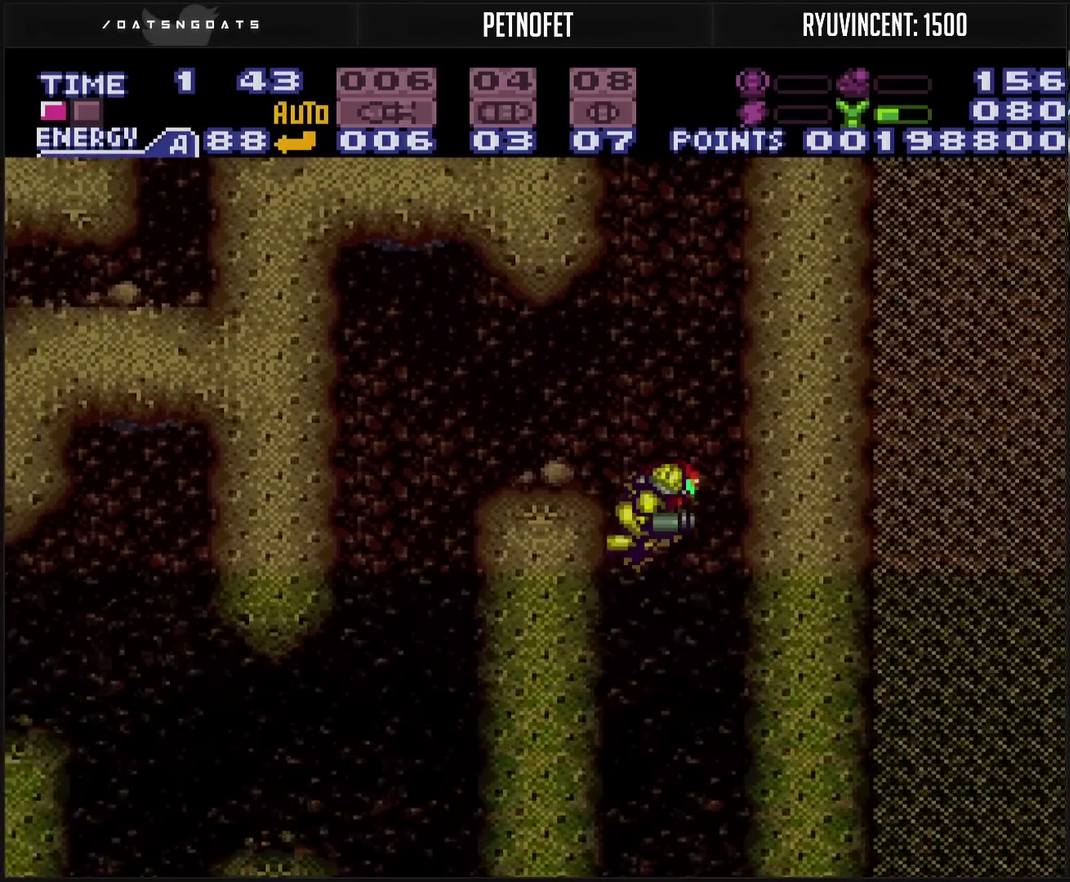
{"buttons": ["DPAD_RIGHT"], "events": [[17, "DPAD_RIGHT", "up"], [200, "DPAD_LEFT", "down"], [267, "DPAD_LEFT", "up"], [350, "DPAD_RIGHT", "down"], [383, "CIRCLE", "up"]]}
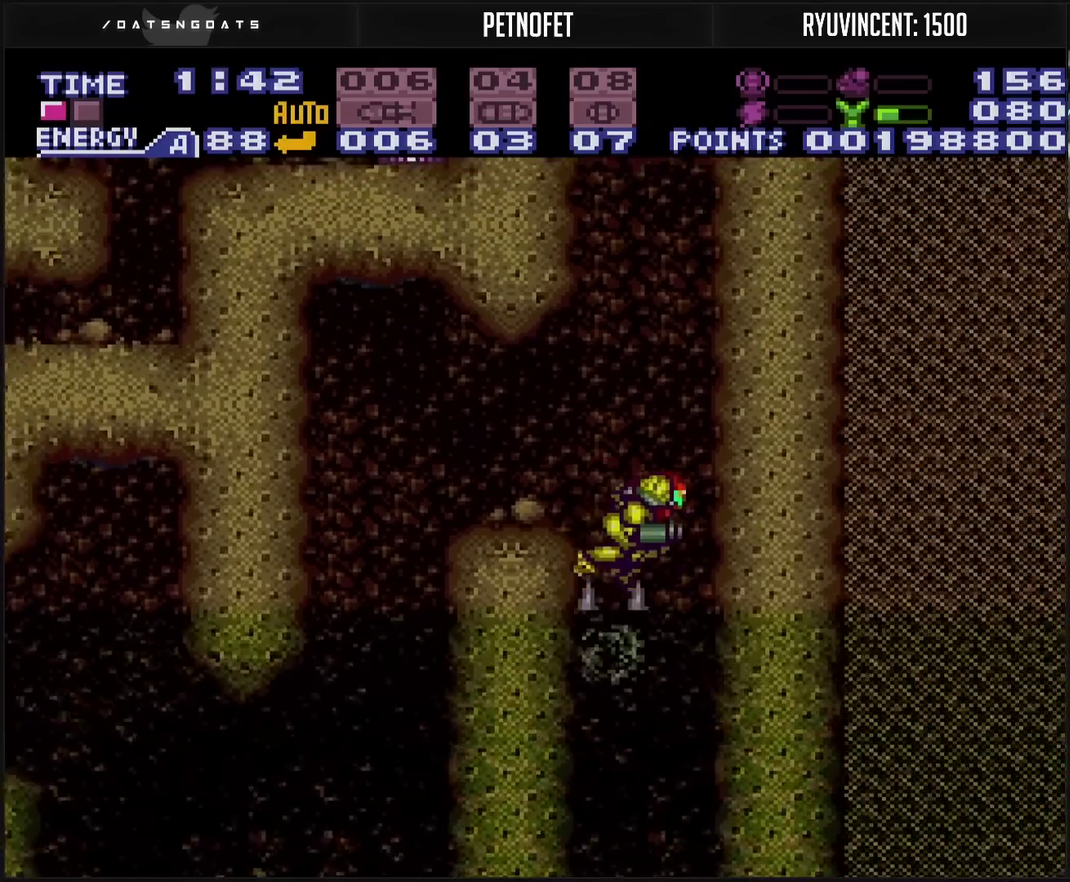
{"buttons": ["CIRCLE", "DPAD_RIGHT"], "events": [[117, "DPAD_LEFT", "down"], [117, "DPAD_RIGHT", "up"], [133, "CIRCLE", "down"], [233, "DPAD_LEFT", "up"], [317, "DPAD_RIGHT", "down"], [333, "CIRCLE", "up"], [383, "CIRCLE", "down"]]}